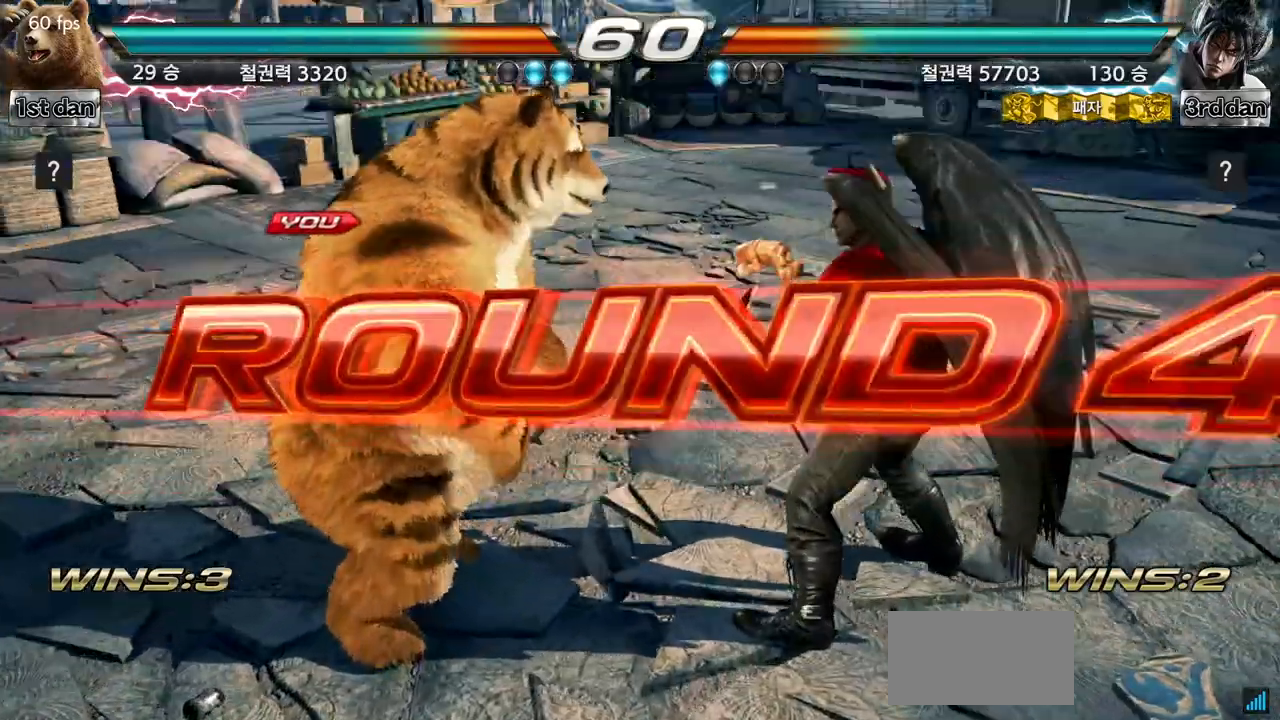
Gameplay with a controller (arcade stick); each line is a JSON object with the inputs held at the frame after it. "events" lists button and stick changes between this image and that frame as [ms after this image, input, new state], when the widget could be followed in between. Not read: L3 R3.
{"buttons": [], "left_stick": "center", "events": [[101, "TRIANGLE", "up"]]}
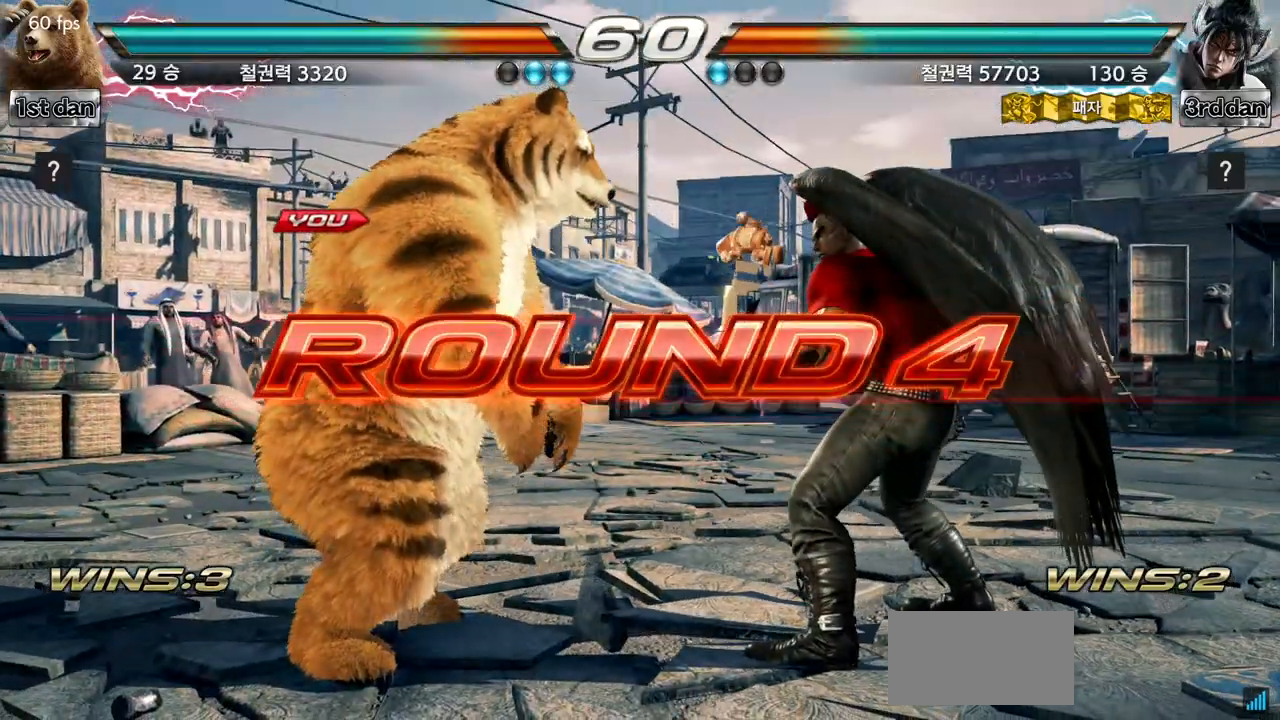
{"buttons": [], "left_stick": "center", "events": []}
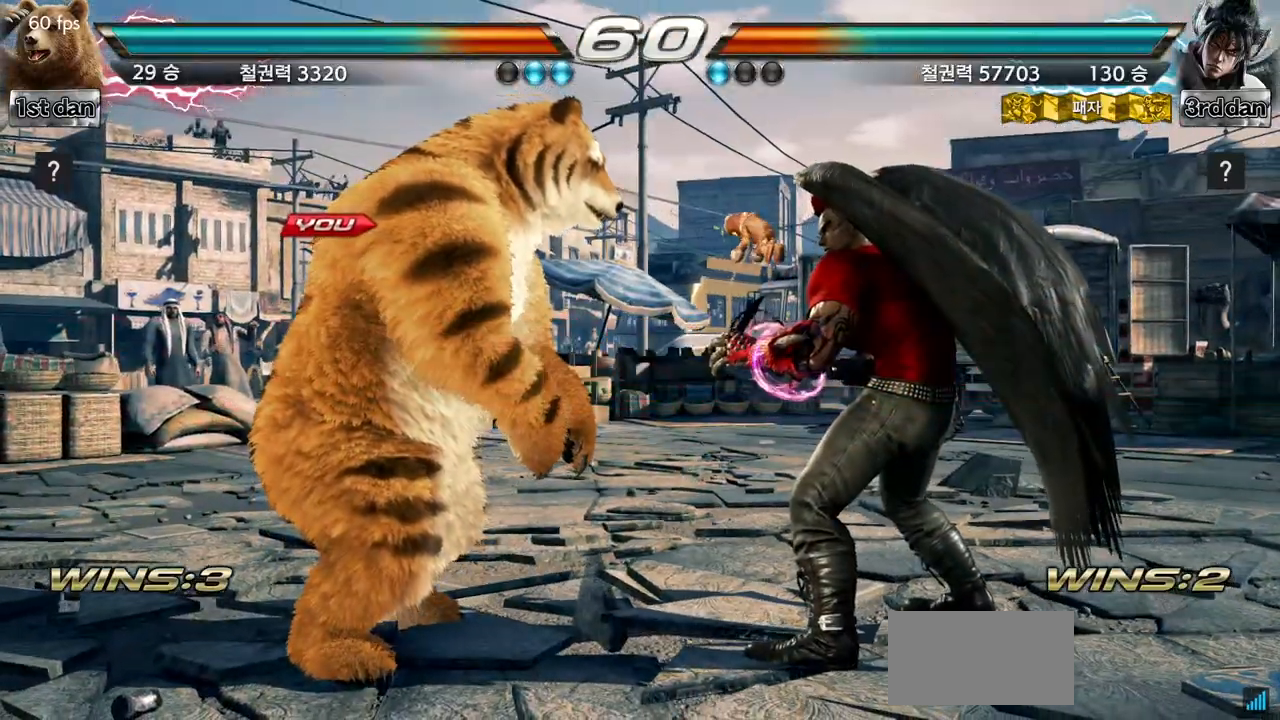
{"buttons": [], "left_stick": "center", "events": []}
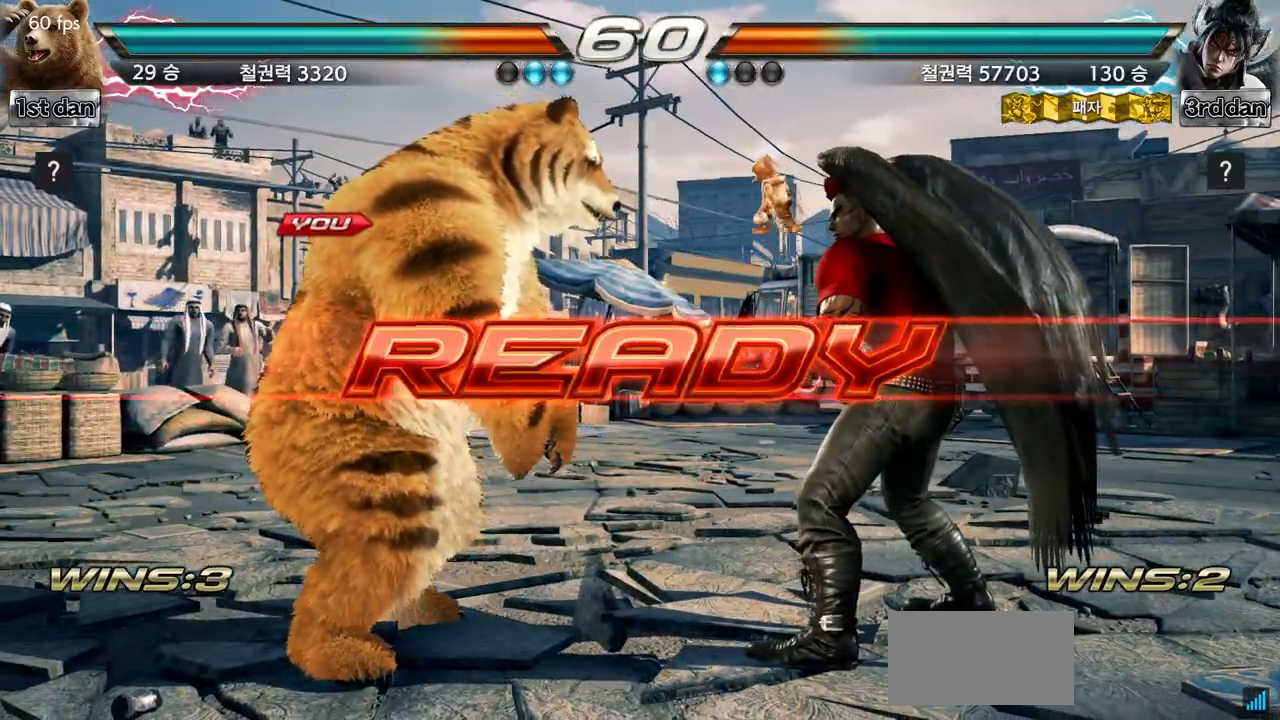
{"buttons": [], "left_stick": "center", "events": []}
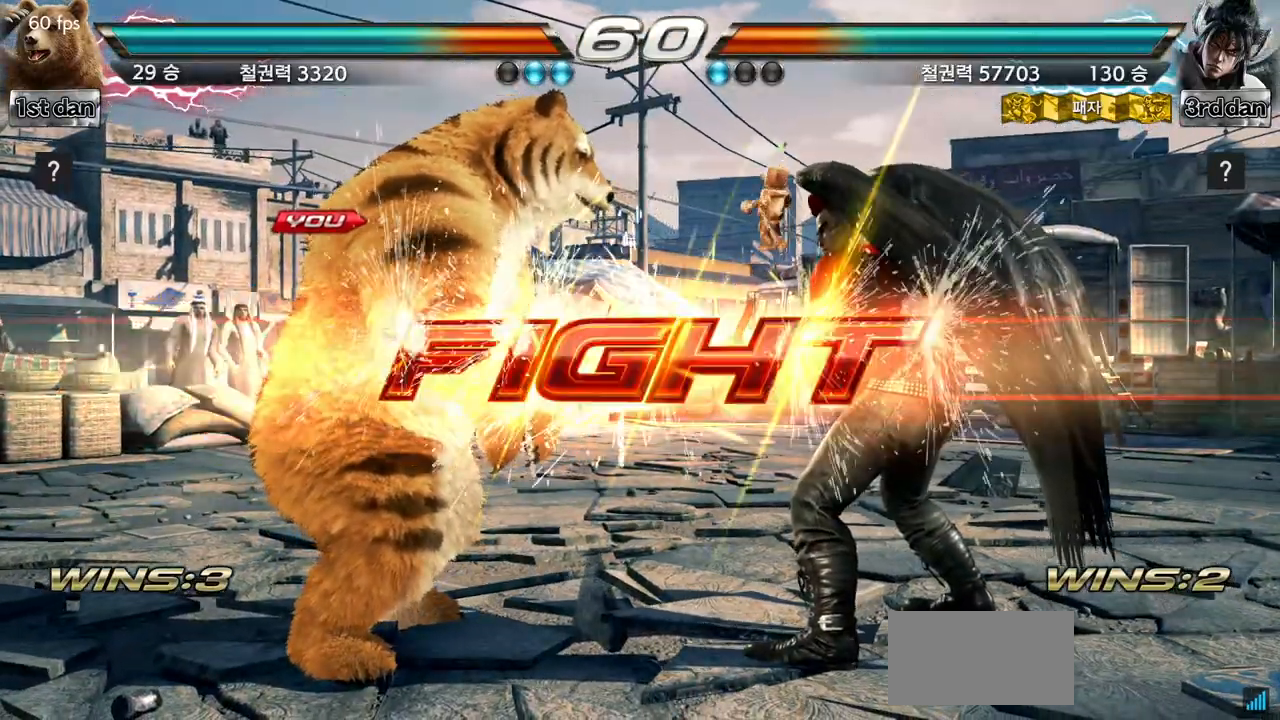
{"buttons": ["SQUARE"], "left_stick": "center", "events": [[351, "SQUARE", "down"]]}
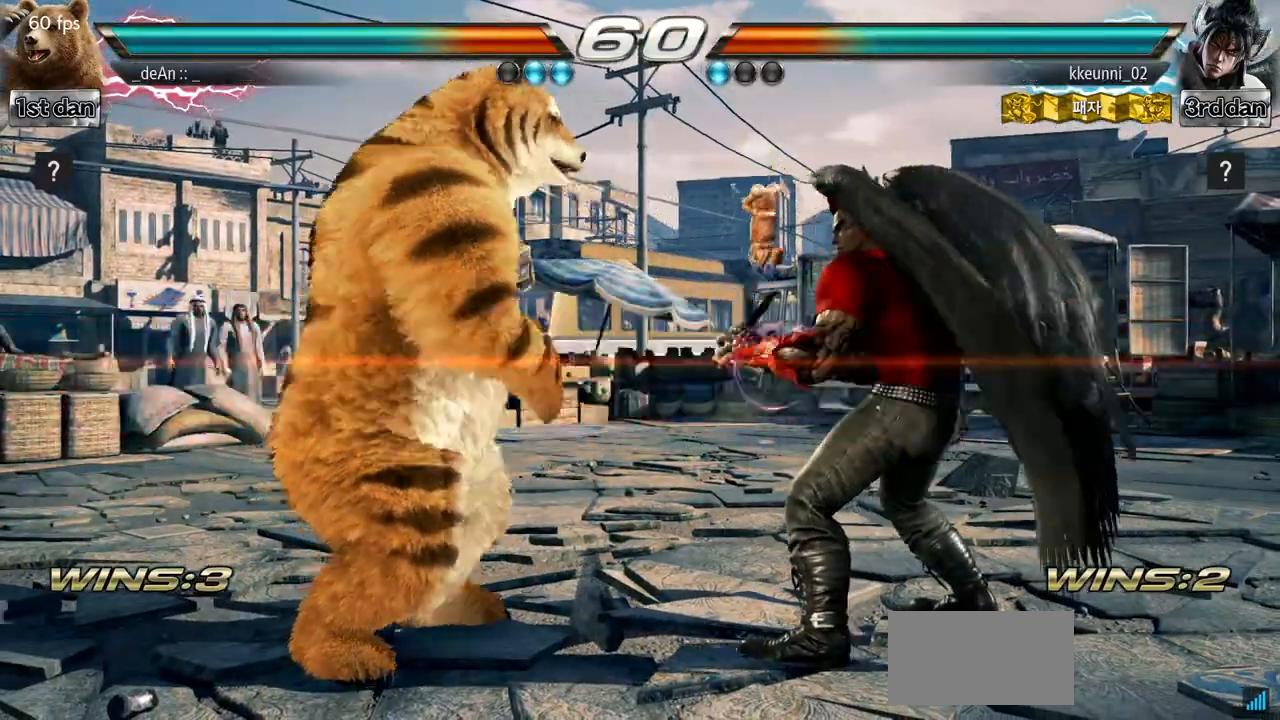
{"buttons": [], "left_stick": "left", "events": [[17, "SQUARE", "up"], [234, "left_stick", "left"], [317, "SQUARE", "down"], [451, "SQUARE", "up"]]}
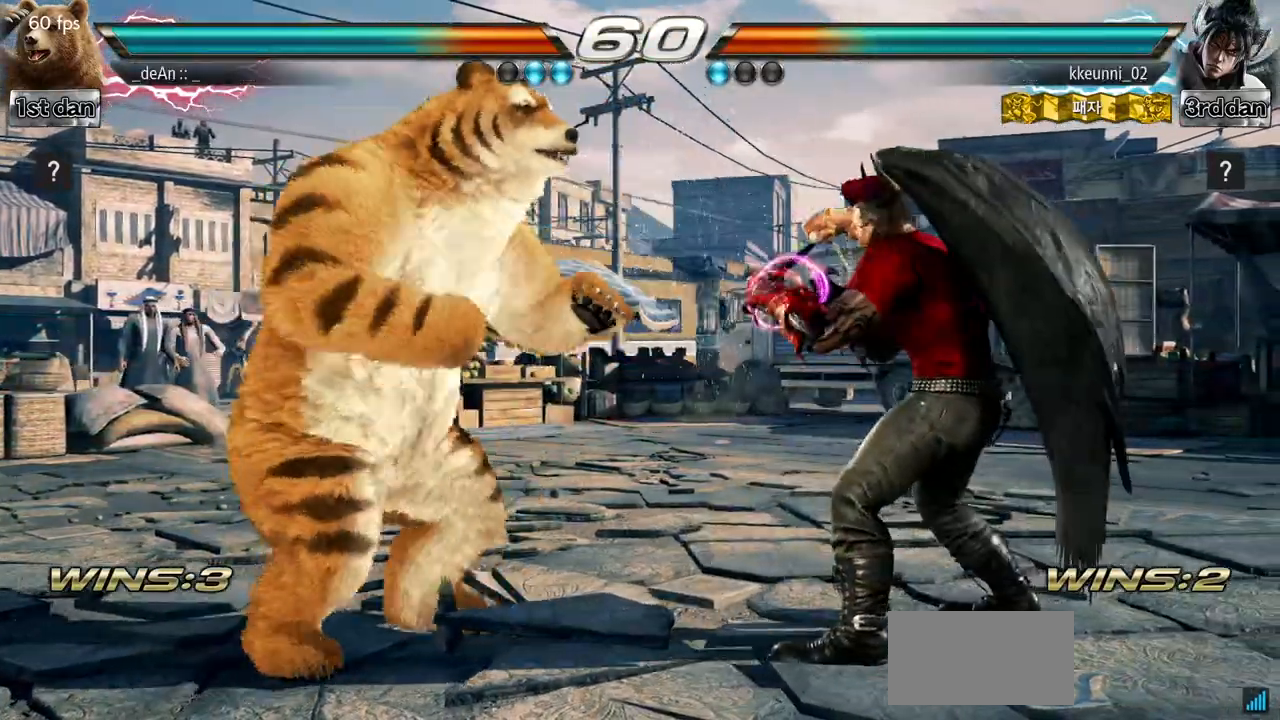
{"buttons": [], "left_stick": "center", "events": [[434, "left_stick", "center"]]}
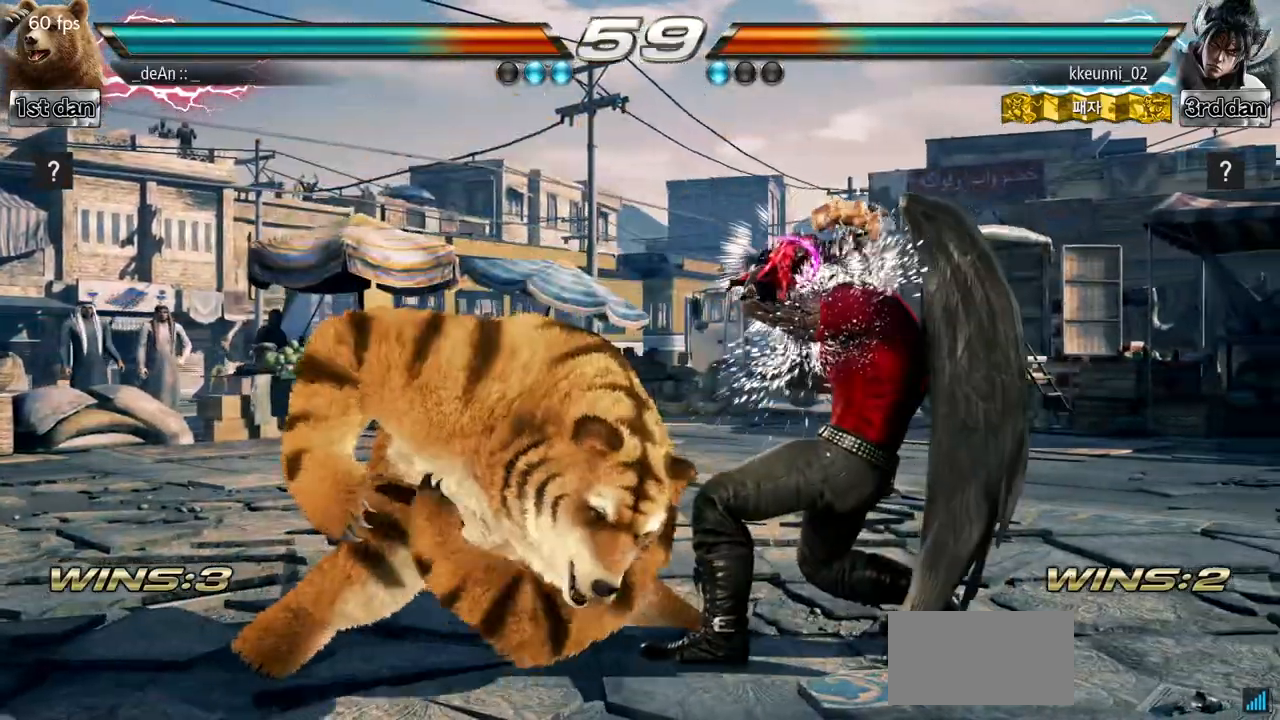
{"buttons": [], "left_stick": "down-right", "events": [[234, "left_stick", "down-right"], [251, "SQUARE", "down"], [251, "TRIANGLE", "down"], [384, "SQUARE", "up"], [384, "TRIANGLE", "up"]]}
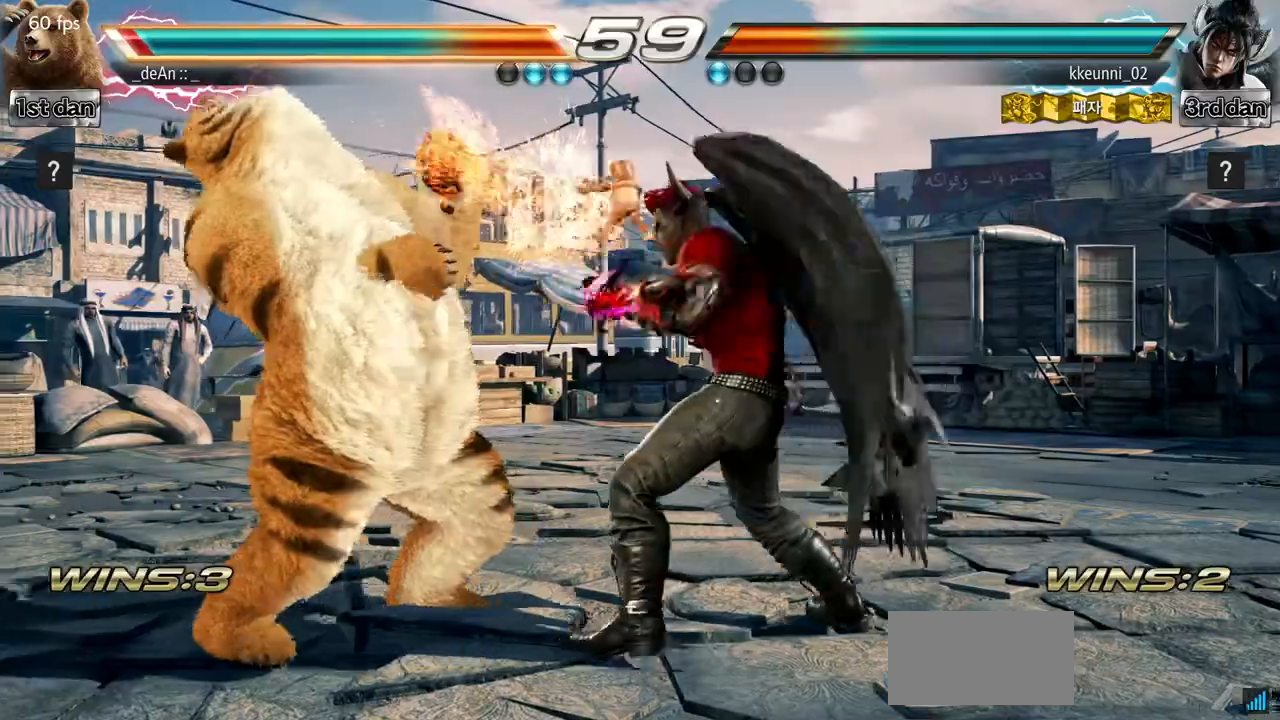
{"buttons": [], "left_stick": "left", "events": [[16, "left_stick", "center"], [250, "left_stick", "left"]]}